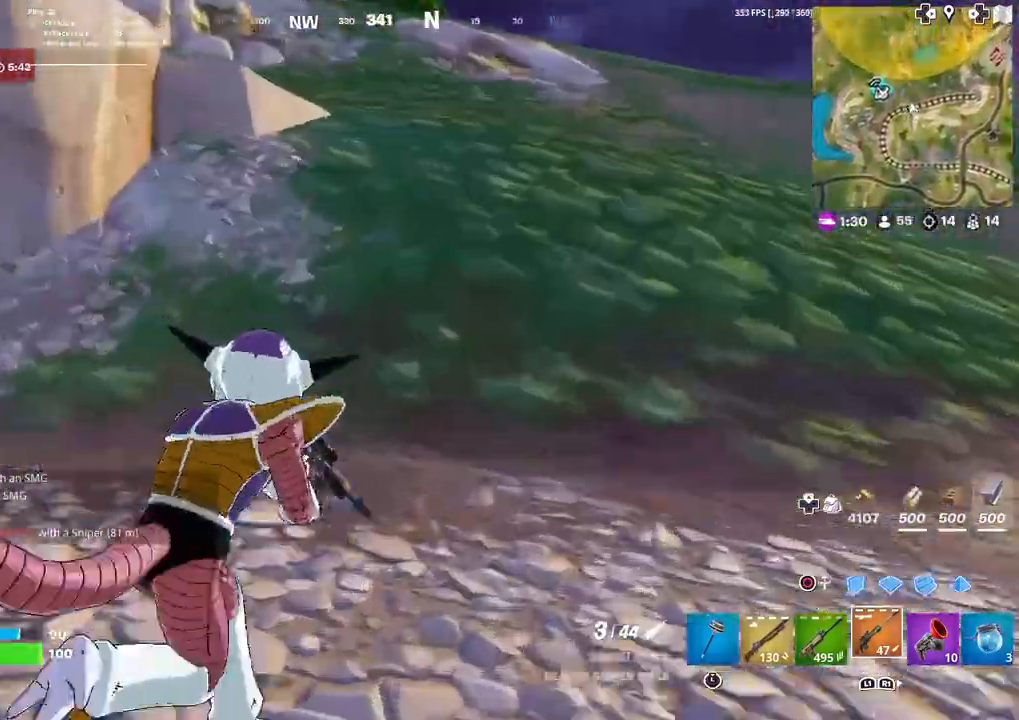
Gameplay with a controller (PlayStation layout); each line is a JSON object with the inputs held at the frame after it. "events" lists button and stick changes between this image and that frame as [ms after this image, input, new state], when the widget could be followed in between. Not read: TOUCHPAD.
{"buttons": [], "left_stick": "up-right", "right_stick": "center", "events": [[67, "left_stick", "up-right"]]}
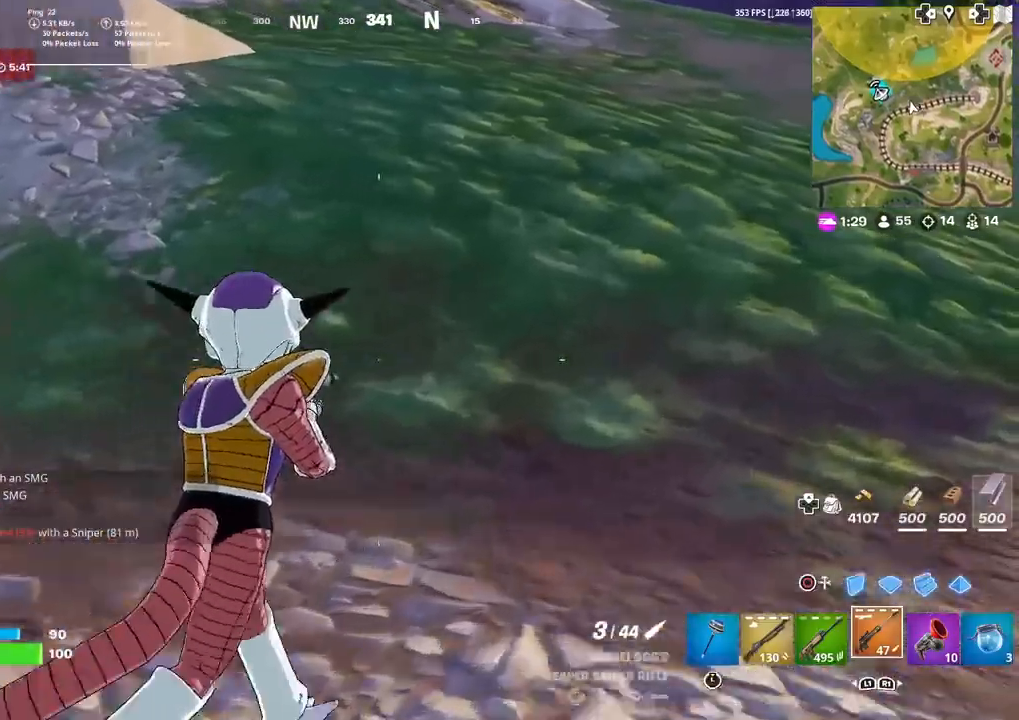
{"buttons": [], "left_stick": "up-right", "right_stick": "center", "events": []}
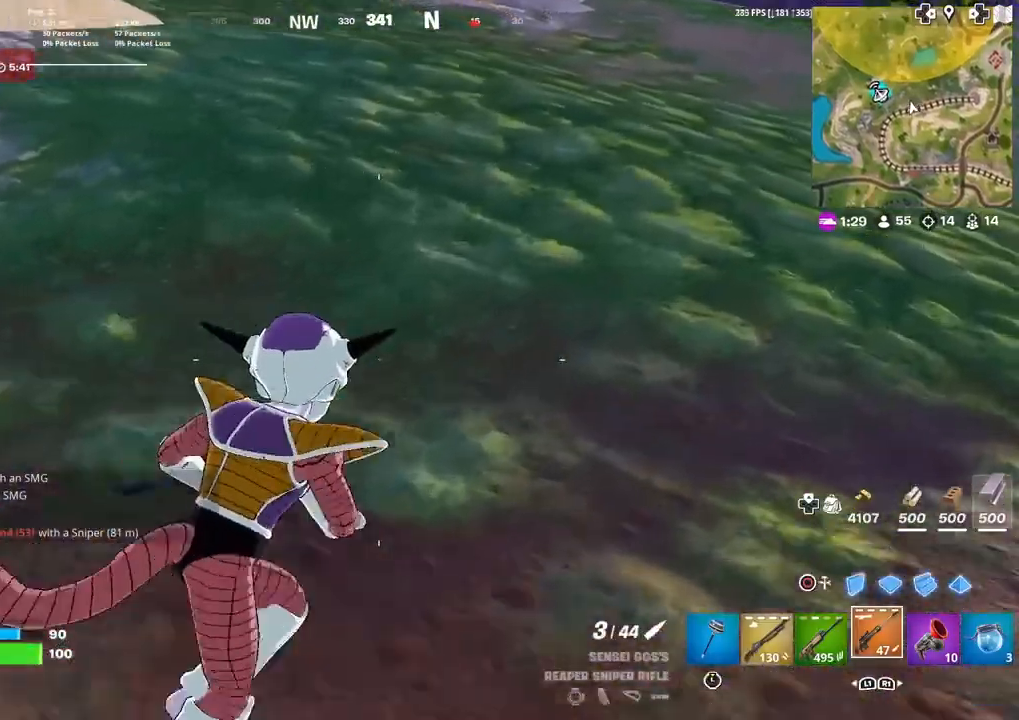
{"buttons": [], "left_stick": "up", "right_stick": "center", "events": [[167, "left_stick", "up"]]}
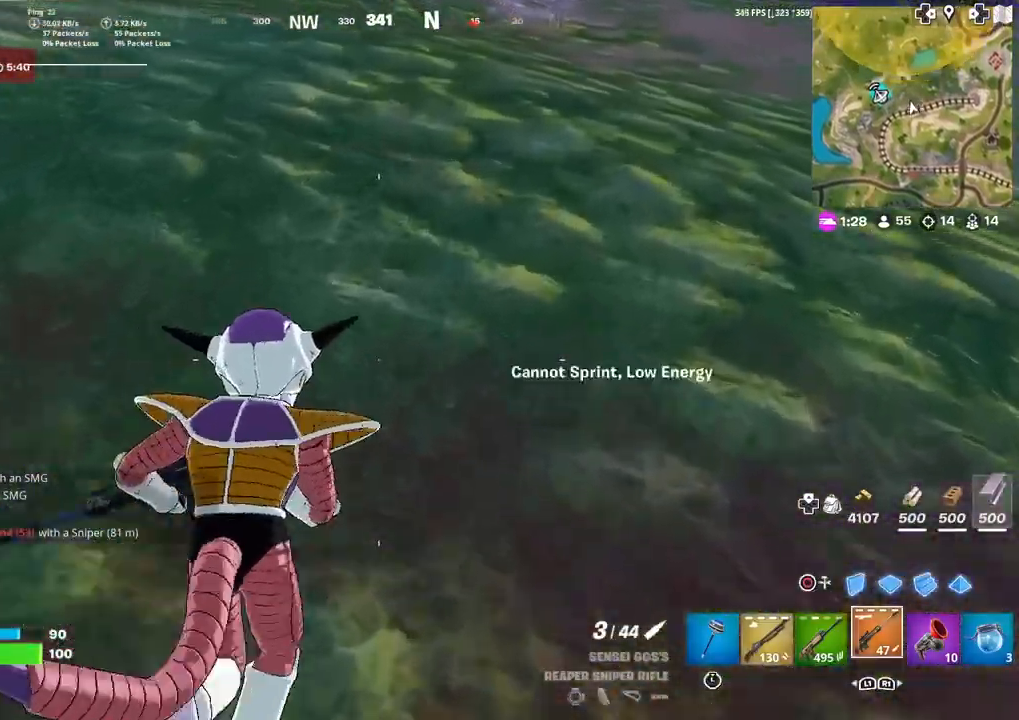
{"buttons": [], "left_stick": "up-right", "right_stick": "center", "events": [[134, "left_stick", "up-right"]]}
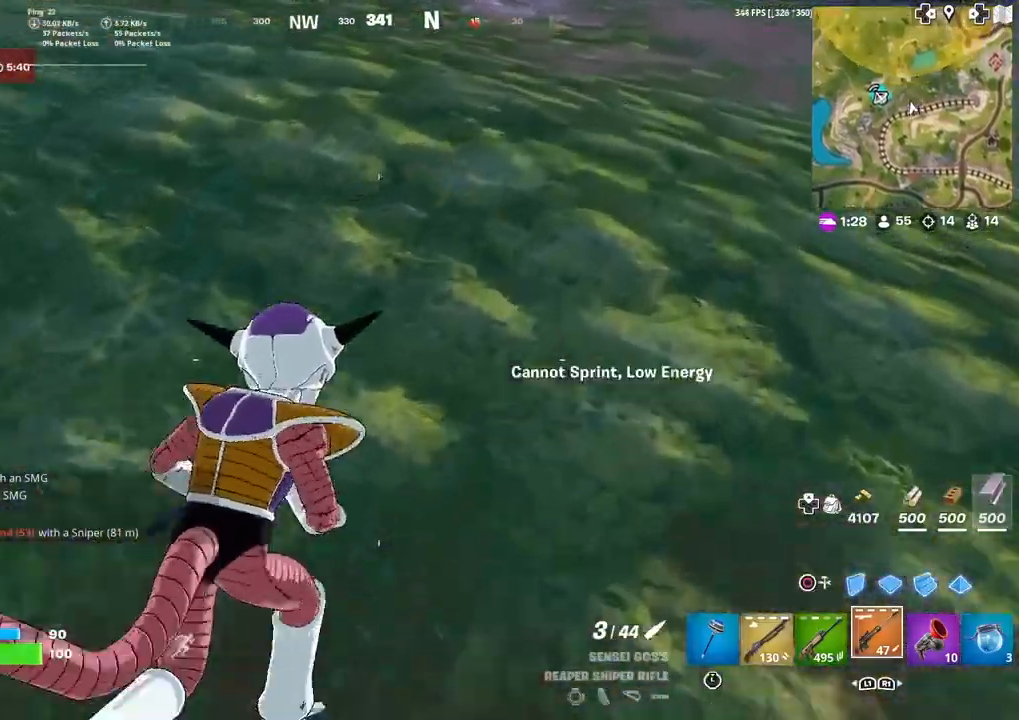
{"buttons": [], "left_stick": "center", "right_stick": "center", "events": [[133, "left_stick", "center"]]}
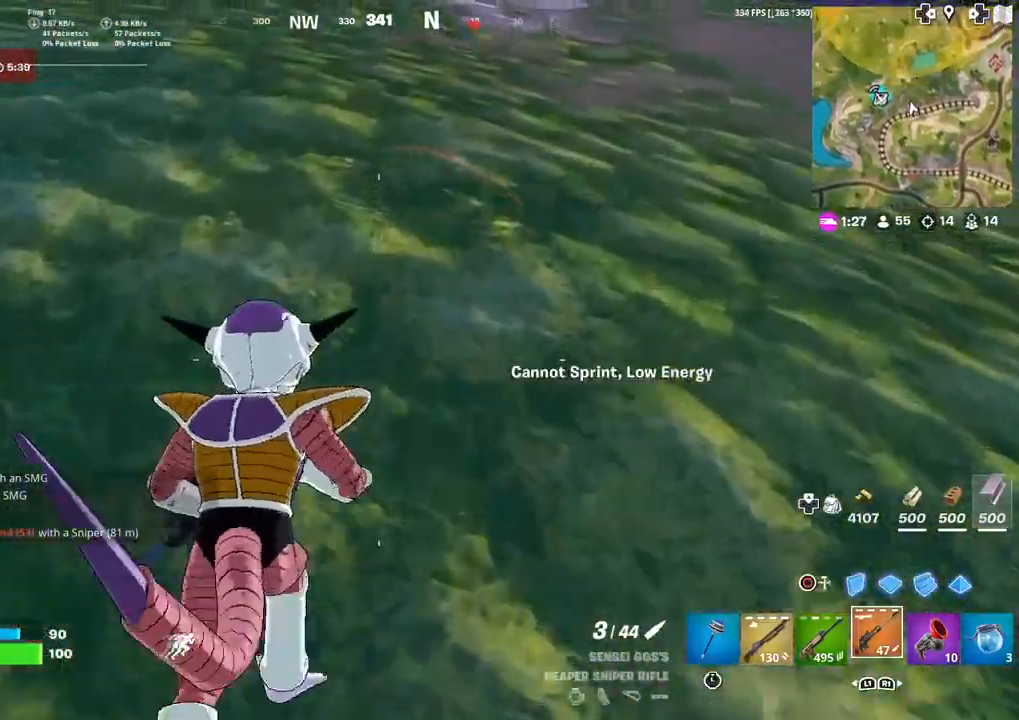
{"buttons": [], "left_stick": "center", "right_stick": "center", "events": [[234, "right_stick", "up-right"], [367, "right_stick", "center"]]}